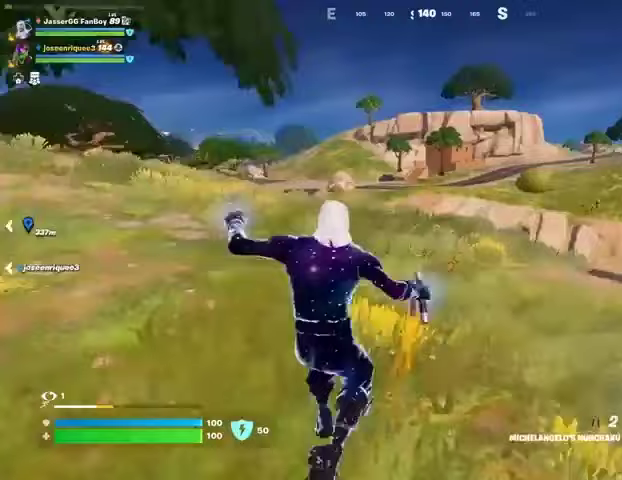
Gameplay with a controller (PlayStation layout); each line is a JSON object with the inputs held at the frame after it. "events" lists button and stick changes between this image and that frame as [ms after this image, input, new state], when the widget could be followed in between. Not read: L1 R1 SELECT START.
{"buttons": [], "left_stick": "up", "right_stick": "center", "events": [[67, "CROSS", "down"], [133, "CROSS", "up"], [367, "right_stick", "left"], [467, "right_stick", "center"]]}
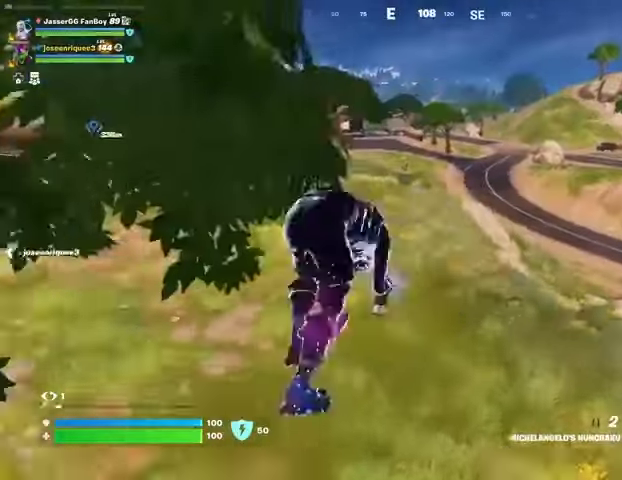
{"buttons": [], "left_stick": "up", "right_stick": "center", "events": []}
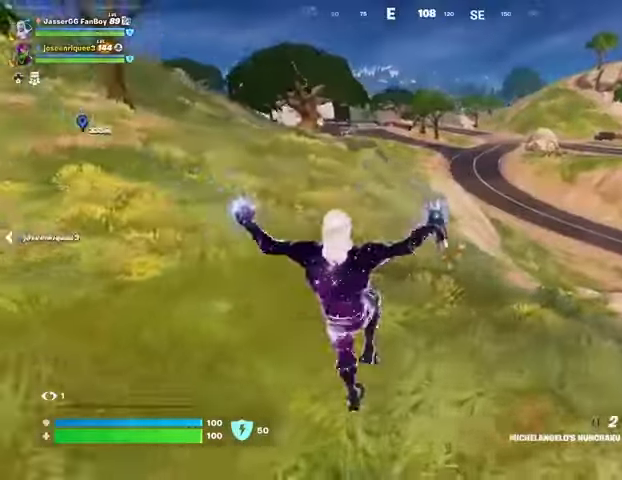
{"buttons": ["CROSS"], "left_stick": "up", "right_stick": "center", "events": [[67, "R3", "down"], [167, "R3", "up"], [300, "CROSS", "down"], [400, "CROSS", "up"], [500, "CROSS", "down"]]}
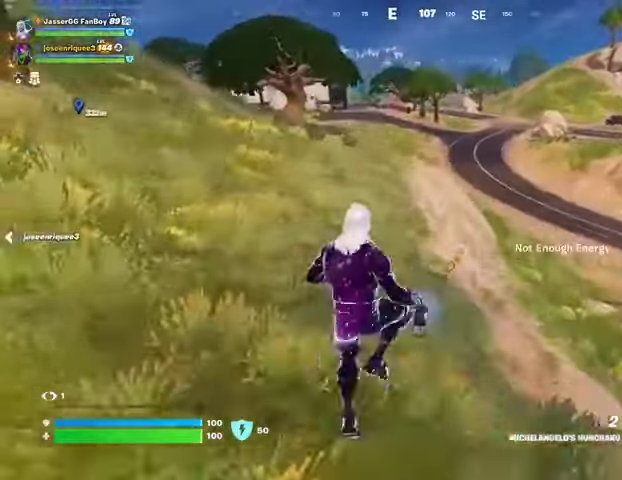
{"buttons": [], "left_stick": "up", "right_stick": "center", "events": [[100, "CROSS", "up"]]}
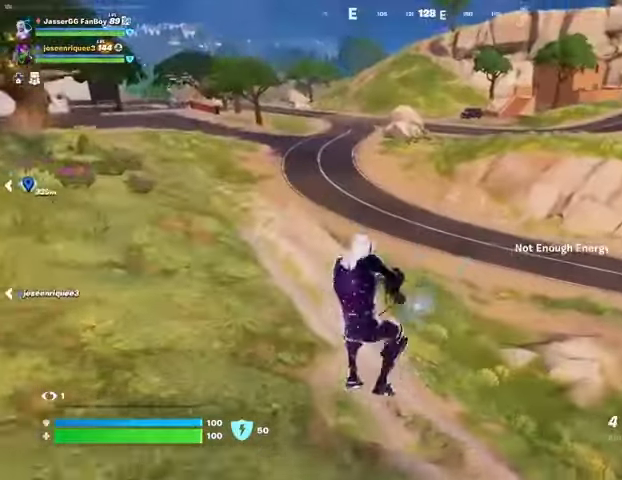
{"buttons": [], "left_stick": "up", "right_stick": "right", "events": [[167, "L2", "down"], [267, "L2", "up"], [333, "L2", "down"], [400, "right_stick", "right"], [433, "L2", "up"]]}
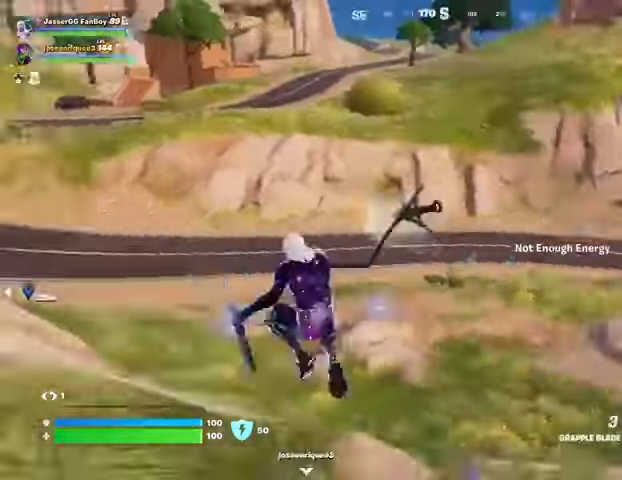
{"buttons": [], "left_stick": "up-right", "right_stick": "center", "events": [[167, "right_stick", "center"], [467, "left_stick", "up-right"]]}
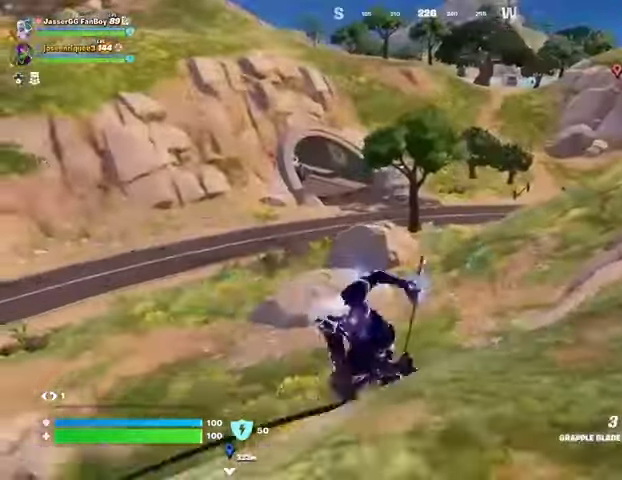
{"buttons": [], "left_stick": "up-right", "right_stick": "center", "events": [[100, "right_stick", "left"], [400, "right_stick", "center"]]}
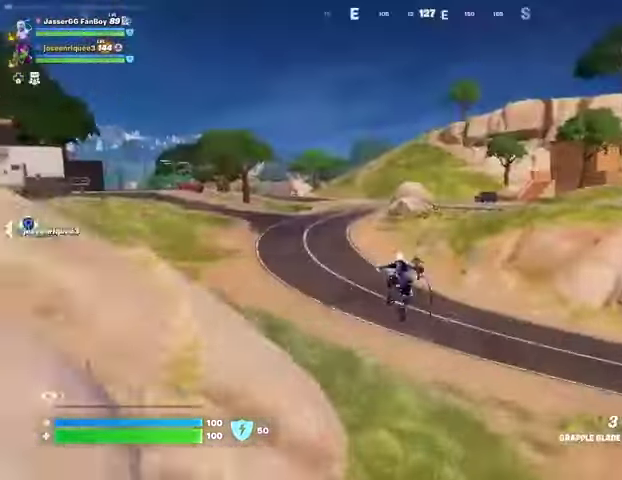
{"buttons": ["L2"], "left_stick": "up", "right_stick": "center", "events": [[100, "left_stick", "up"], [467, "L2", "down"]]}
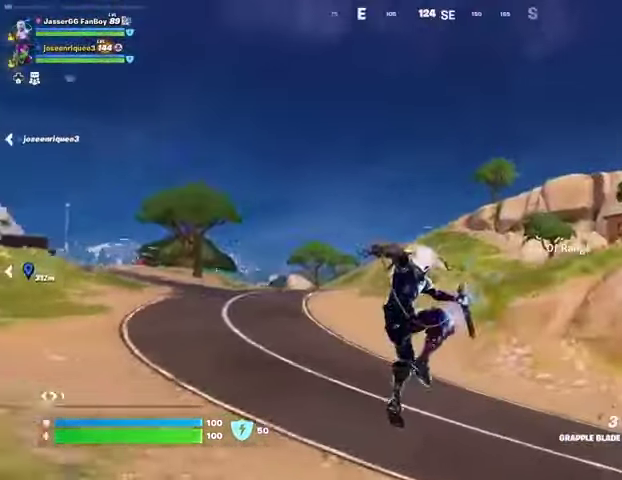
{"buttons": [], "left_stick": "up-right", "right_stick": "center", "events": [[100, "L2", "up"], [167, "L2", "down"], [233, "left_stick", "up-right"], [300, "L2", "up"]]}
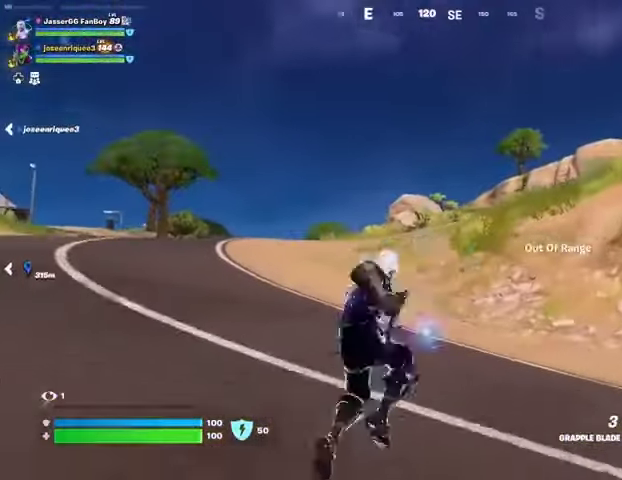
{"buttons": [], "left_stick": "up", "right_stick": "center", "events": [[67, "L3", "down"], [133, "L3", "up"], [133, "left_stick", "up"], [267, "CROSS", "down"], [333, "CROSS", "up"]]}
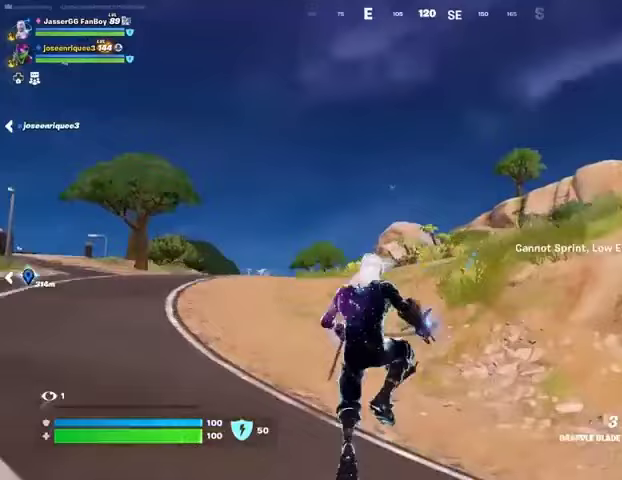
{"buttons": [], "left_stick": "right", "right_stick": "left", "events": [[200, "L2", "down"], [333, "L2", "up"], [433, "left_stick", "right"], [433, "right_stick", "left"]]}
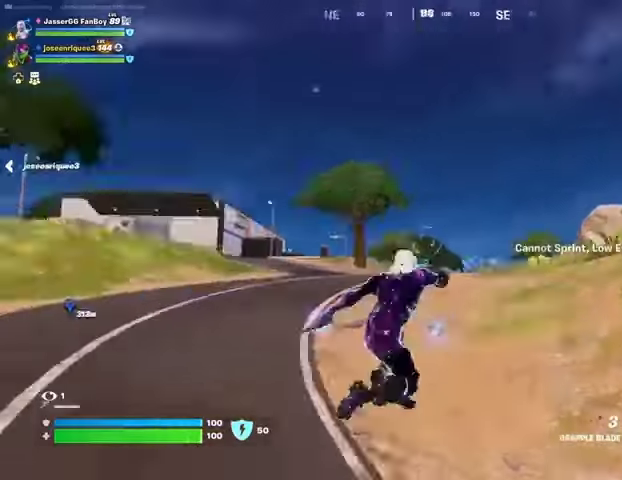
{"buttons": [], "left_stick": "right", "right_stick": "center", "events": [[167, "right_stick", "center"]]}
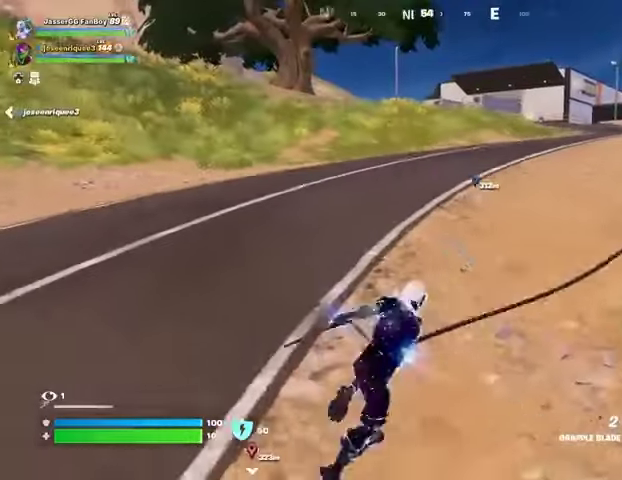
{"buttons": [], "left_stick": "right", "right_stick": "right", "events": [[300, "right_stick", "right"]]}
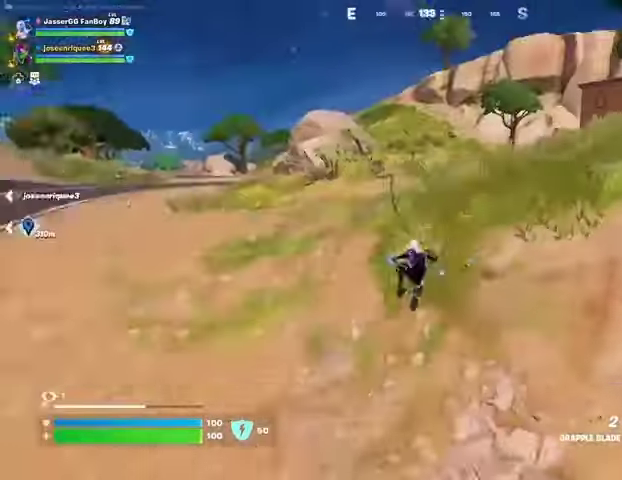
{"buttons": [], "left_stick": "up-right", "right_stick": "center", "events": [[33, "right_stick", "center"], [67, "left_stick", "up-right"]]}
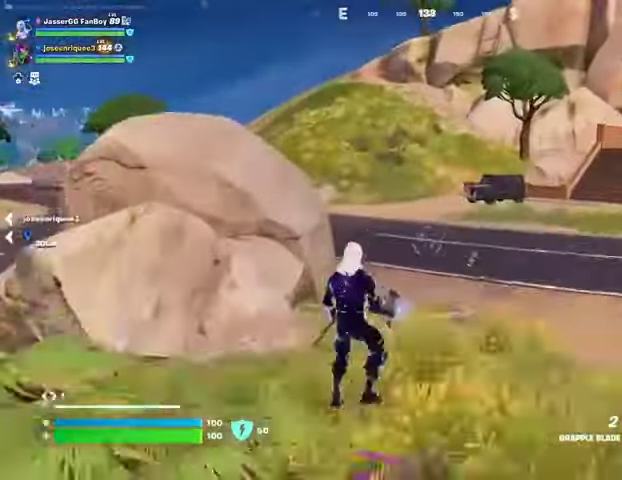
{"buttons": [], "left_stick": "up-right", "right_stick": "center", "events": [[167, "L2", "down"], [267, "L2", "up"]]}
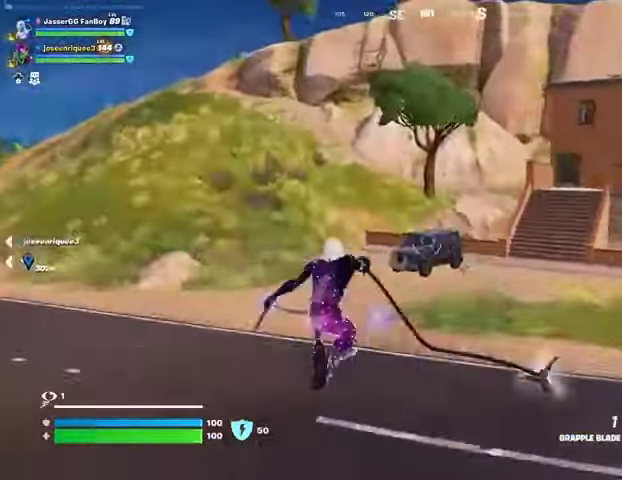
{"buttons": [], "left_stick": "up-right", "right_stick": "center", "events": [[67, "right_stick", "left"], [300, "right_stick", "center"]]}
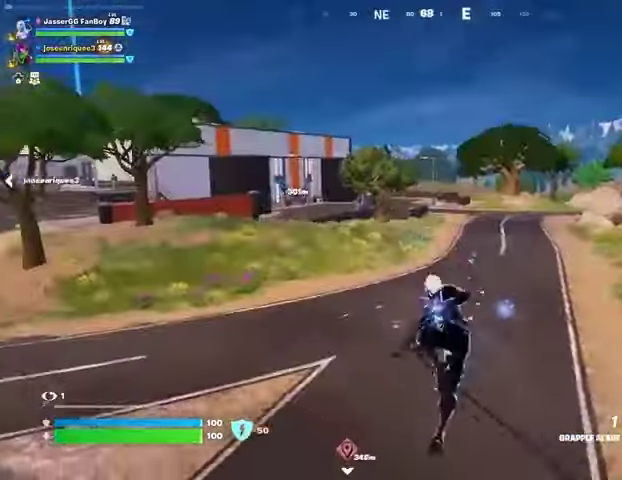
{"buttons": [], "left_stick": "up-right", "right_stick": "center", "events": []}
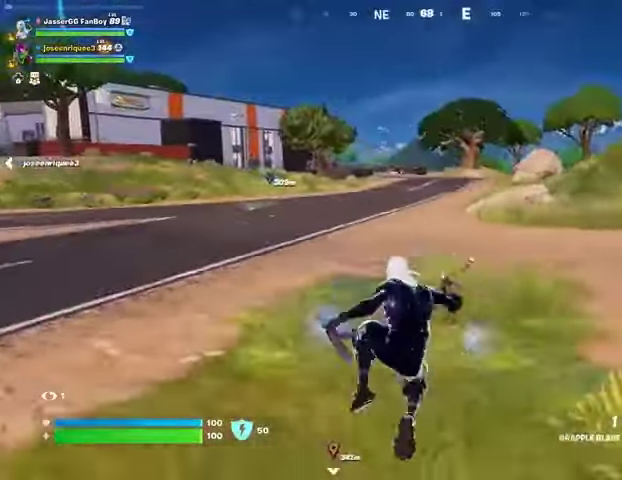
{"buttons": [], "left_stick": "up-right", "right_stick": "center", "events": [[267, "L3", "down"], [300, "right_stick", "right"], [333, "L3", "up"], [367, "right_stick", "center"]]}
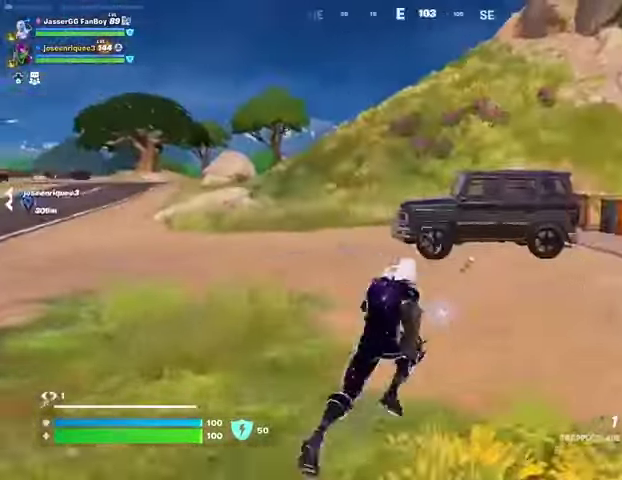
{"buttons": [], "left_stick": "up-right", "right_stick": "center", "events": [[233, "right_stick", "left"], [367, "right_stick", "center"]]}
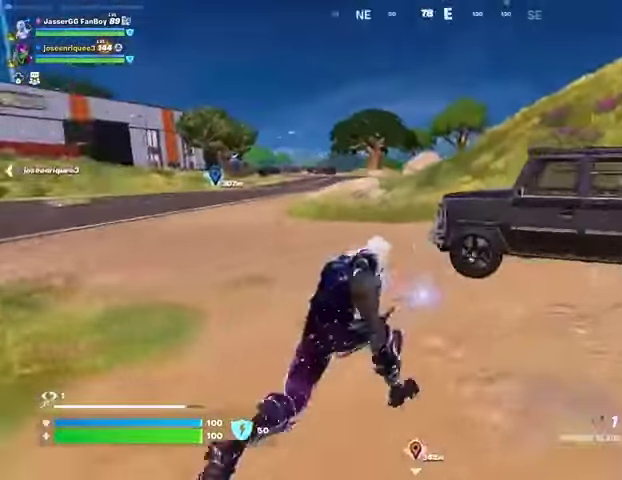
{"buttons": [], "left_stick": "up-right", "right_stick": "left", "events": [[33, "R3", "down"], [100, "R3", "up"], [300, "SQUARE", "down"], [400, "SQUARE", "up"], [467, "right_stick", "left"]]}
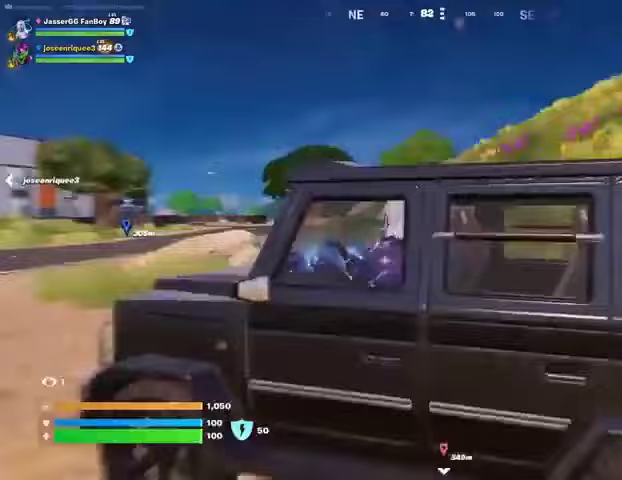
{"buttons": [], "left_stick": "up", "right_stick": "center", "events": [[267, "right_stick", "center"], [300, "left_stick", "up"]]}
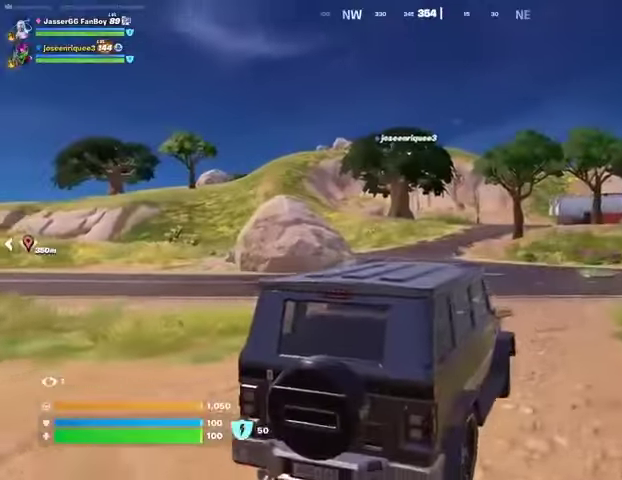
{"buttons": [], "left_stick": "up-right", "right_stick": "center", "events": [[267, "left_stick", "up-right"], [333, "right_stick", "down-right"], [433, "right_stick", "center"]]}
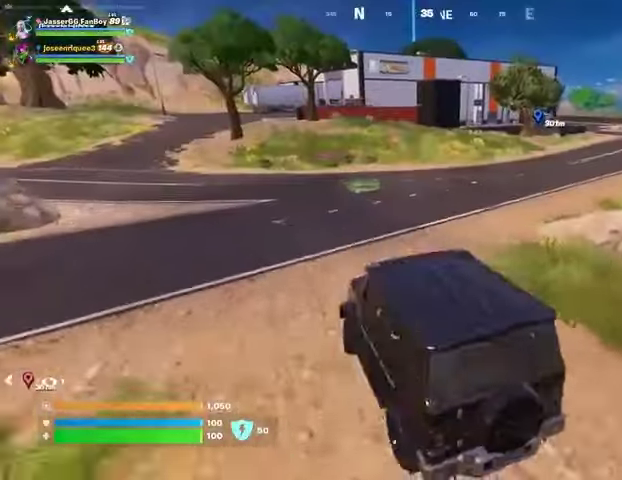
{"buttons": [], "left_stick": "right", "right_stick": "center", "events": [[333, "left_stick", "right"]]}
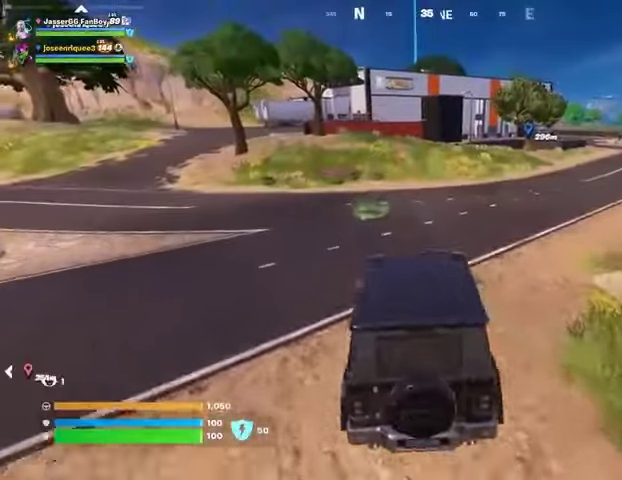
{"buttons": [], "left_stick": "right", "right_stick": "center", "events": [[400, "right_stick", "up-left"], [500, "right_stick", "center"]]}
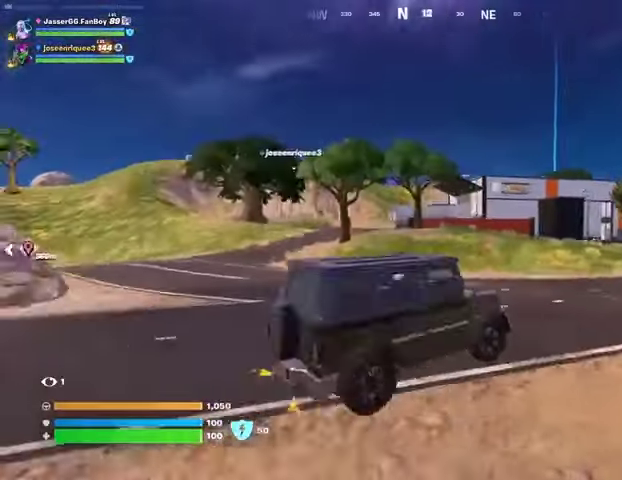
{"buttons": [], "left_stick": "right", "right_stick": "center", "events": []}
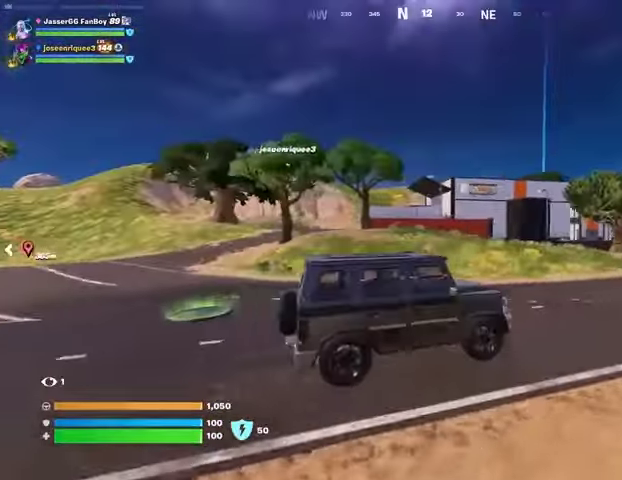
{"buttons": [], "left_stick": "up", "right_stick": "center", "events": [[167, "TRIANGLE", "down"], [167, "left_stick", "up-right"], [200, "TRIANGLE", "up"], [367, "left_stick", "up"], [367, "right_stick", "right"], [433, "right_stick", "center"]]}
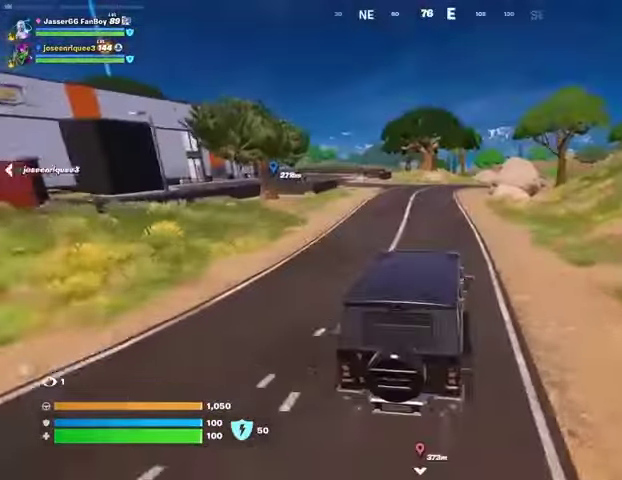
{"buttons": [], "left_stick": "up-left", "right_stick": "center", "events": [[267, "left_stick", "up-left"]]}
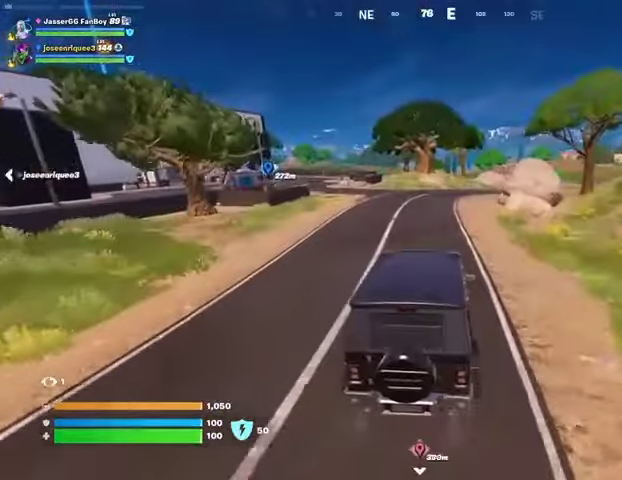
{"buttons": [], "left_stick": "up-left", "right_stick": "center", "events": []}
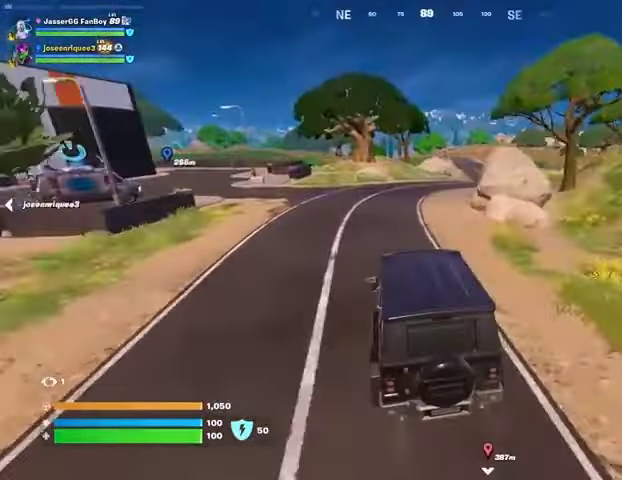
{"buttons": [], "left_stick": "up-left", "right_stick": "center", "events": []}
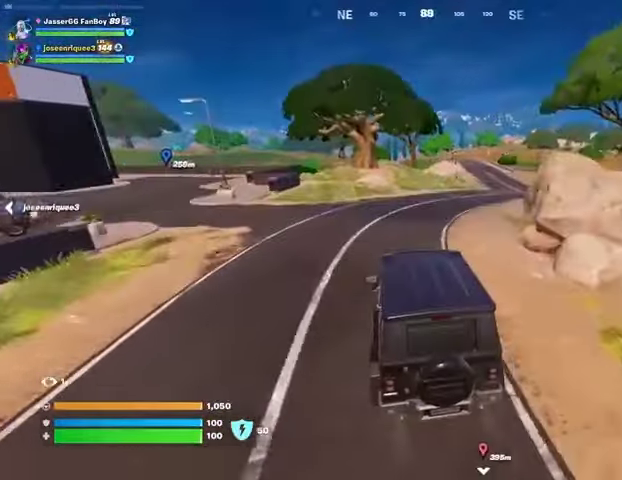
{"buttons": [], "left_stick": "up-left", "right_stick": "center", "events": []}